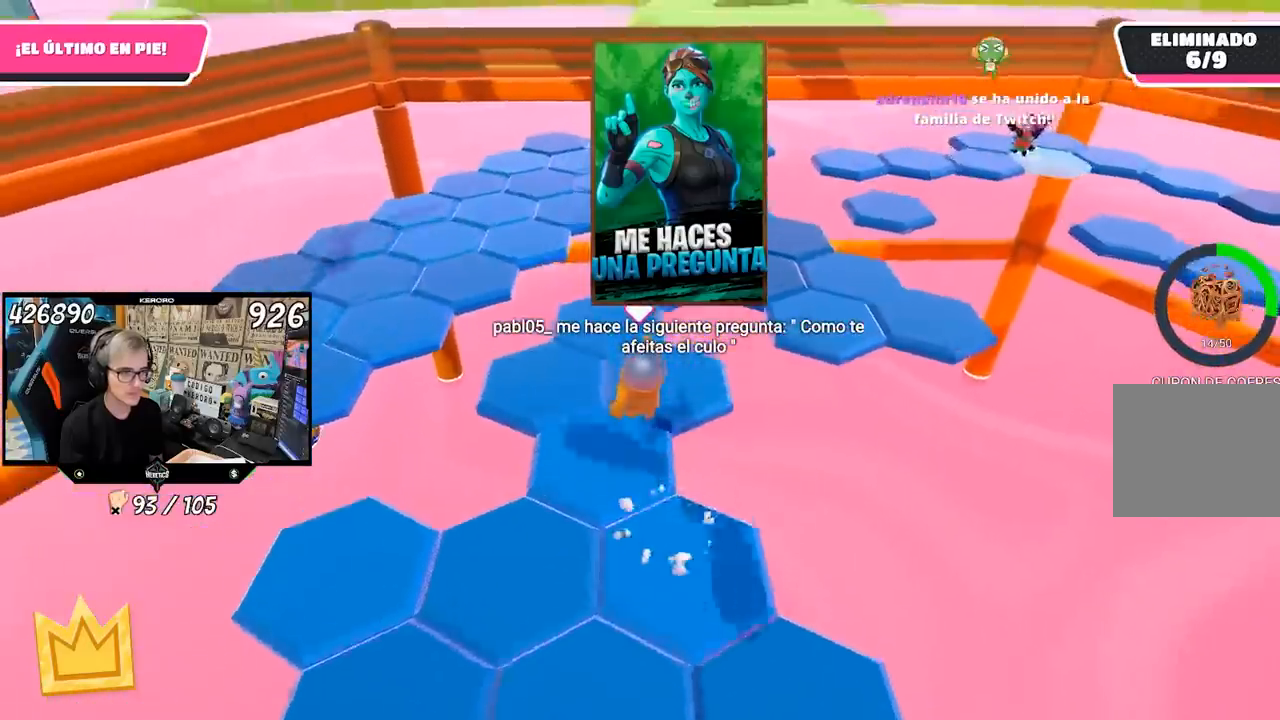
Gameplay with a controller (PlayStation layout); each line is a JSON object with the inputs held at the frame after it. "events" lists button and stick changes between this image and that frame as [ms after this image, input, new state], when the widget could be followed in between. Not read: L1.
{"buttons": [], "left_stick": "up", "right_stick": "right", "events": [[233, "left_stick", "up"], [333, "right_stick", "right"]]}
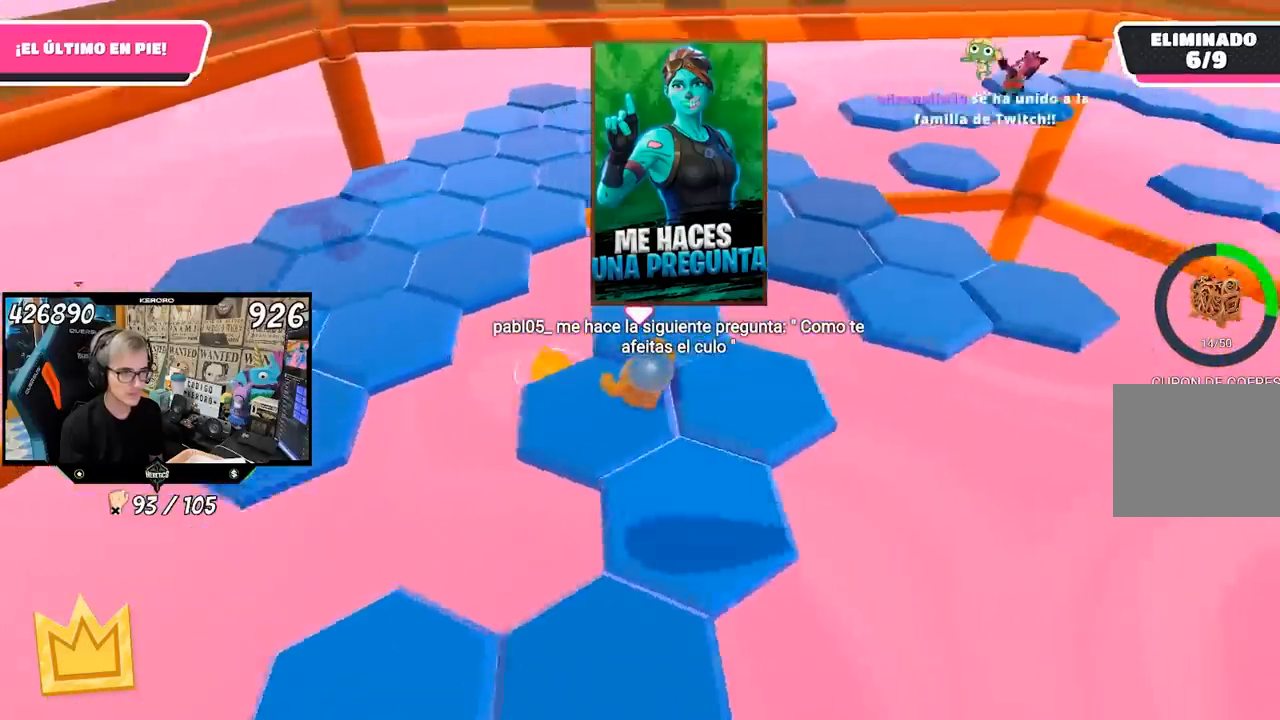
{"buttons": [], "left_stick": "up", "right_stick": "center", "events": [[133, "right_stick", "up-right"], [400, "right_stick", "center"]]}
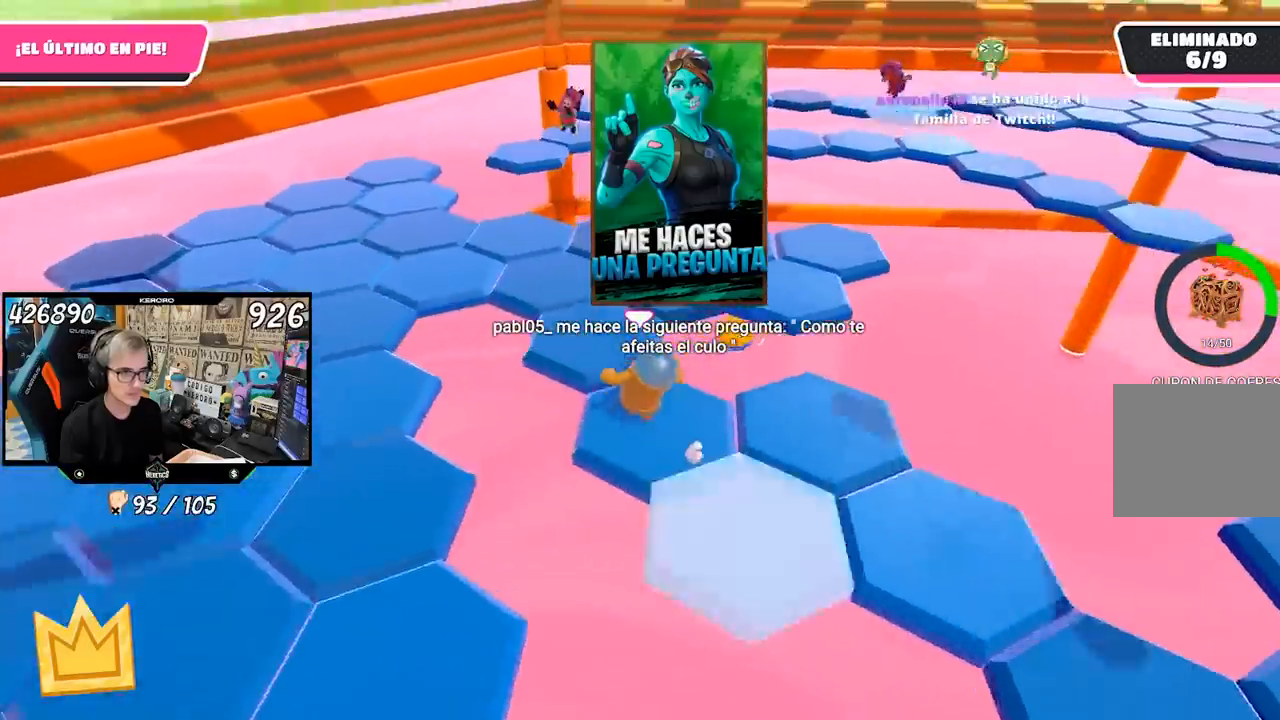
{"buttons": [], "left_stick": "up", "right_stick": "right", "events": [[133, "right_stick", "right"]]}
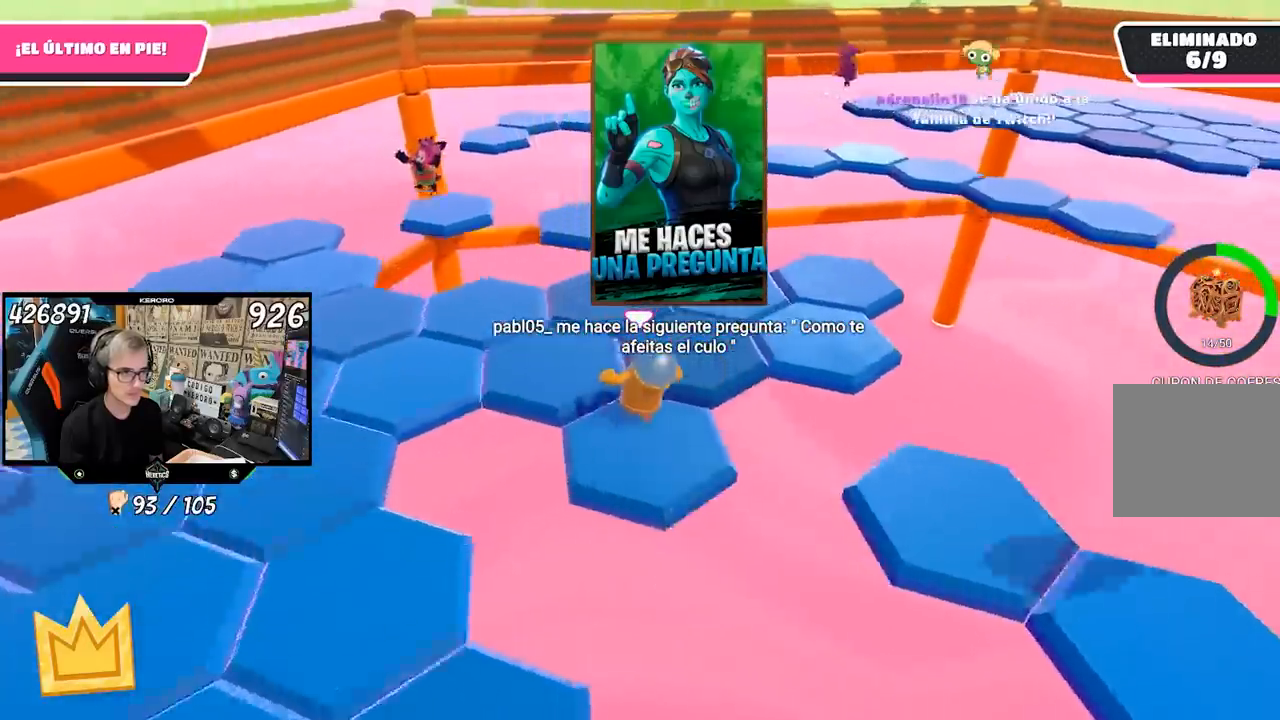
{"buttons": [], "left_stick": "up", "right_stick": "right", "events": []}
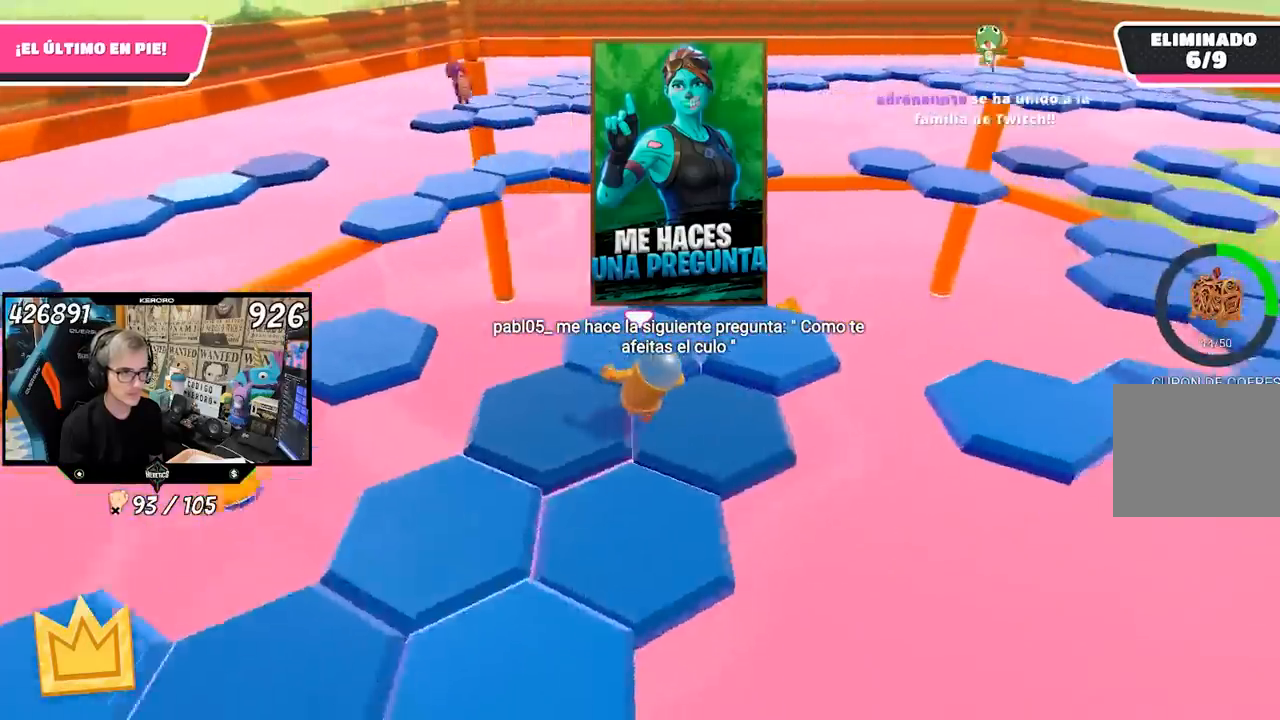
{"buttons": [], "left_stick": "up-right", "right_stick": "right", "events": [[100, "left_stick", "up-right"]]}
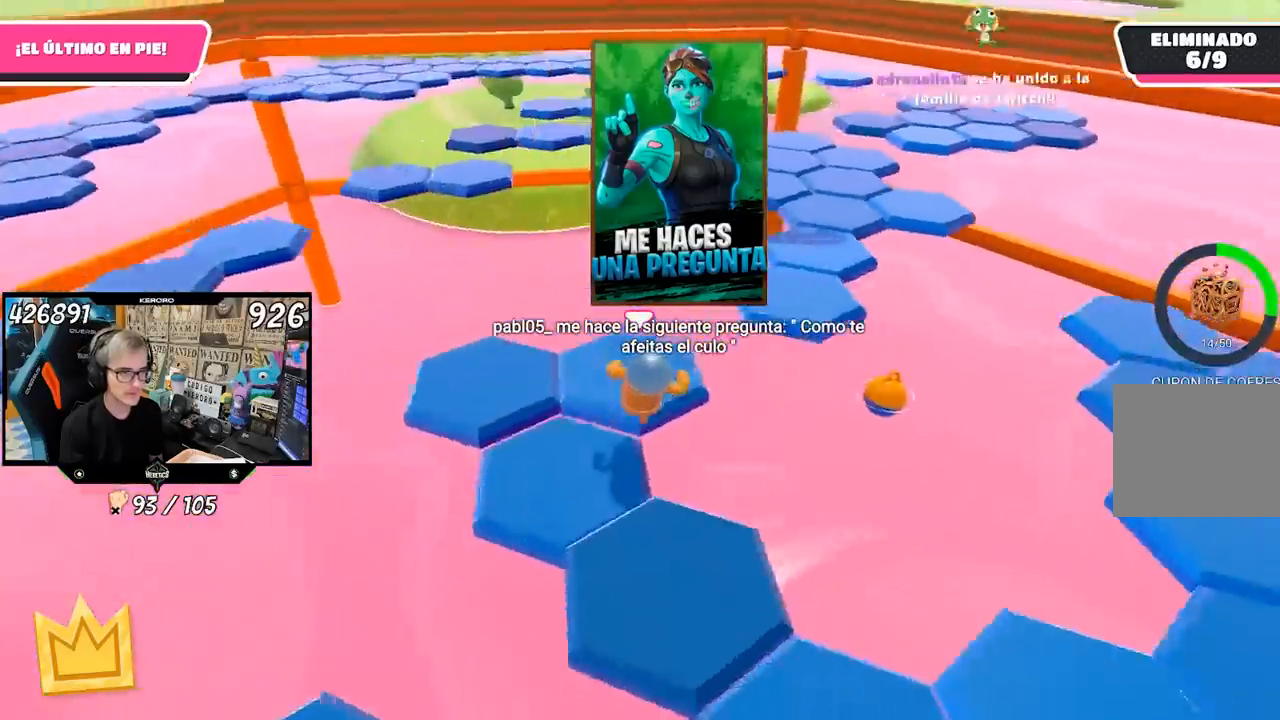
{"buttons": [], "left_stick": "up-right", "right_stick": "center", "events": [[100, "right_stick", "center"], [267, "CROSS", "down"], [467, "CROSS", "up"]]}
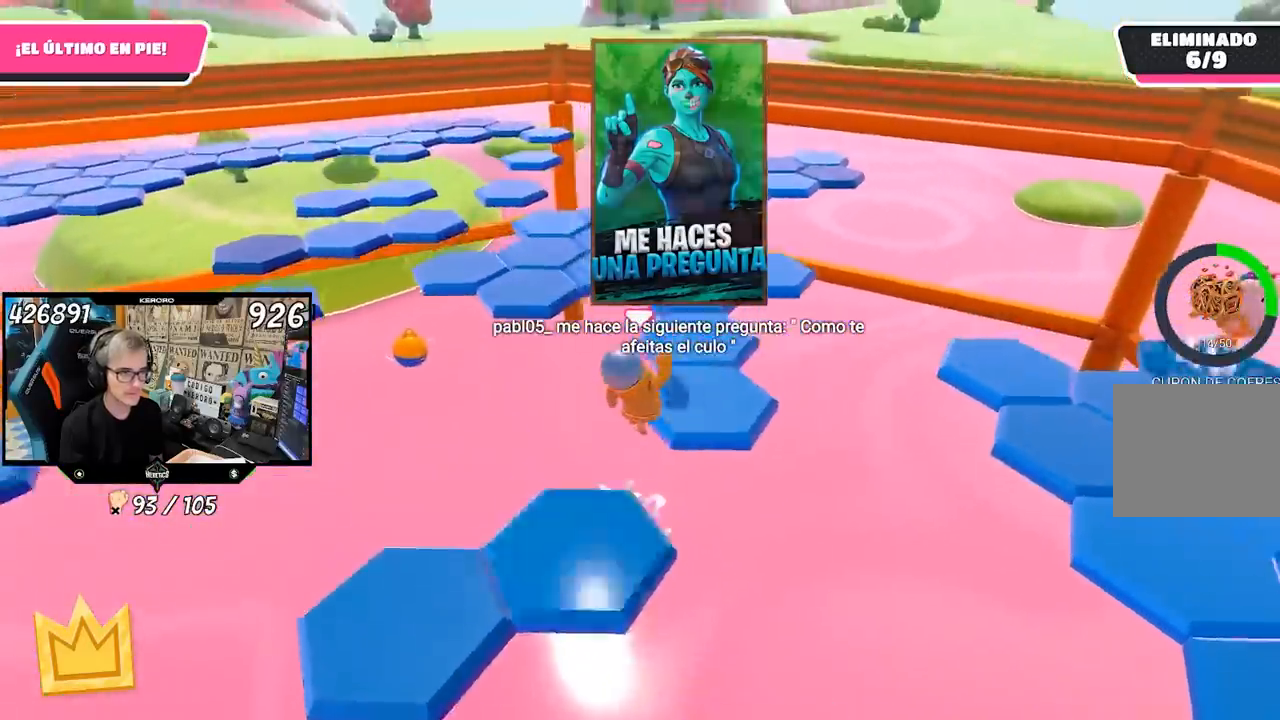
{"buttons": [], "left_stick": "up", "right_stick": "center", "events": [[300, "left_stick", "down"], [400, "left_stick", "left"], [500, "left_stick", "up"]]}
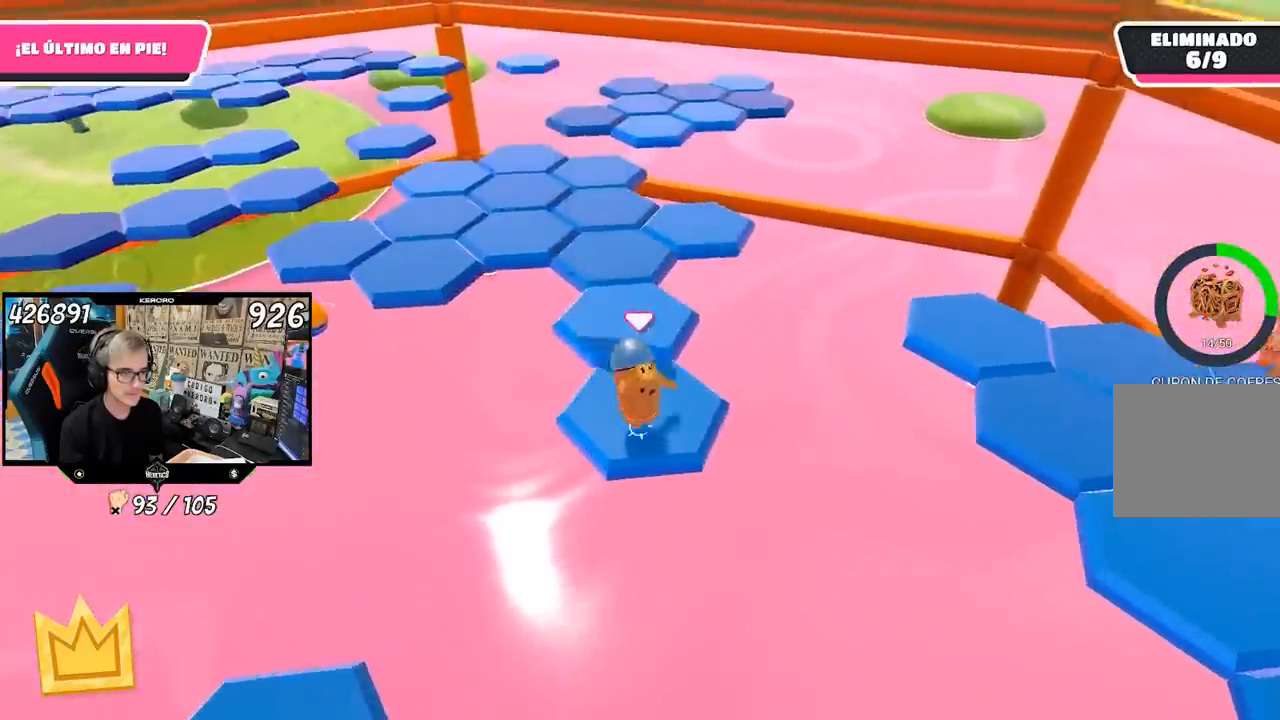
{"buttons": [], "left_stick": "down", "right_stick": "left", "events": [[100, "CROSS", "down"], [233, "CROSS", "up"], [333, "left_stick", "left"], [417, "right_stick", "left"], [433, "left_stick", "down"]]}
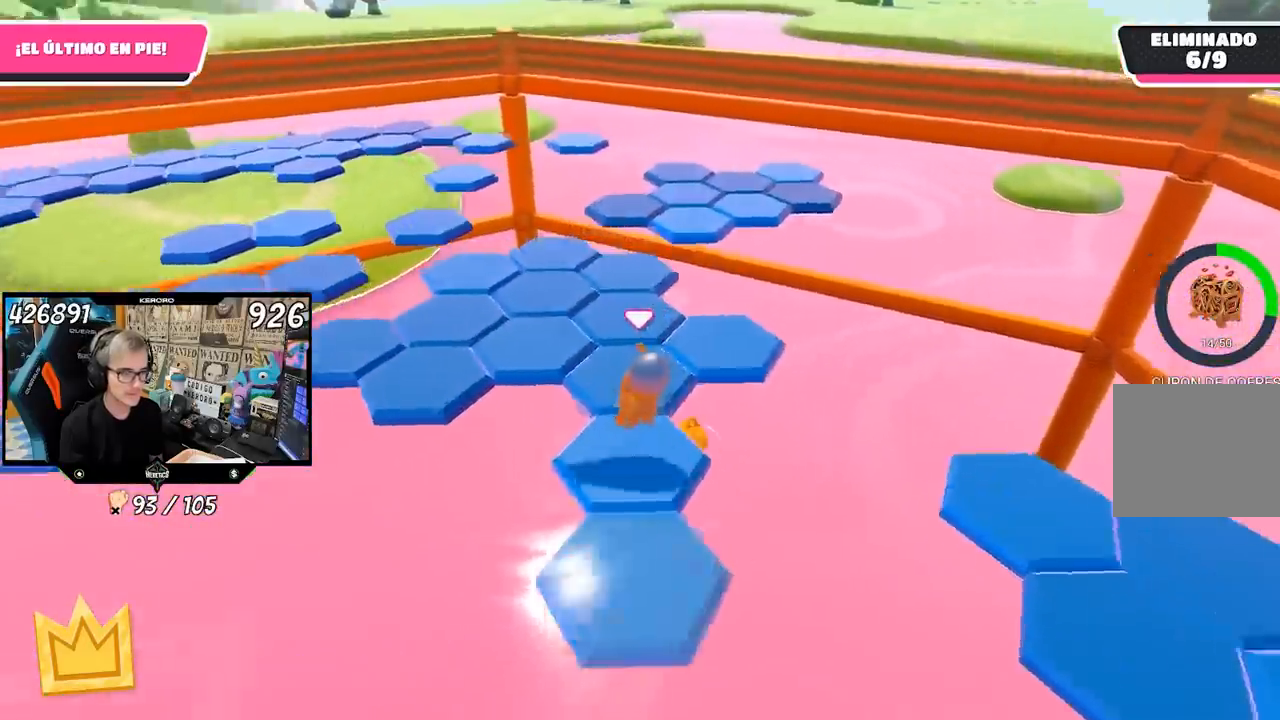
{"buttons": ["CROSS"], "left_stick": "up-right", "right_stick": "center", "events": [[133, "left_stick", "up-right"], [133, "right_stick", "up-left"], [200, "left_stick", "center"], [367, "left_stick", "up-right"], [400, "right_stick", "center"], [467, "CROSS", "down"]]}
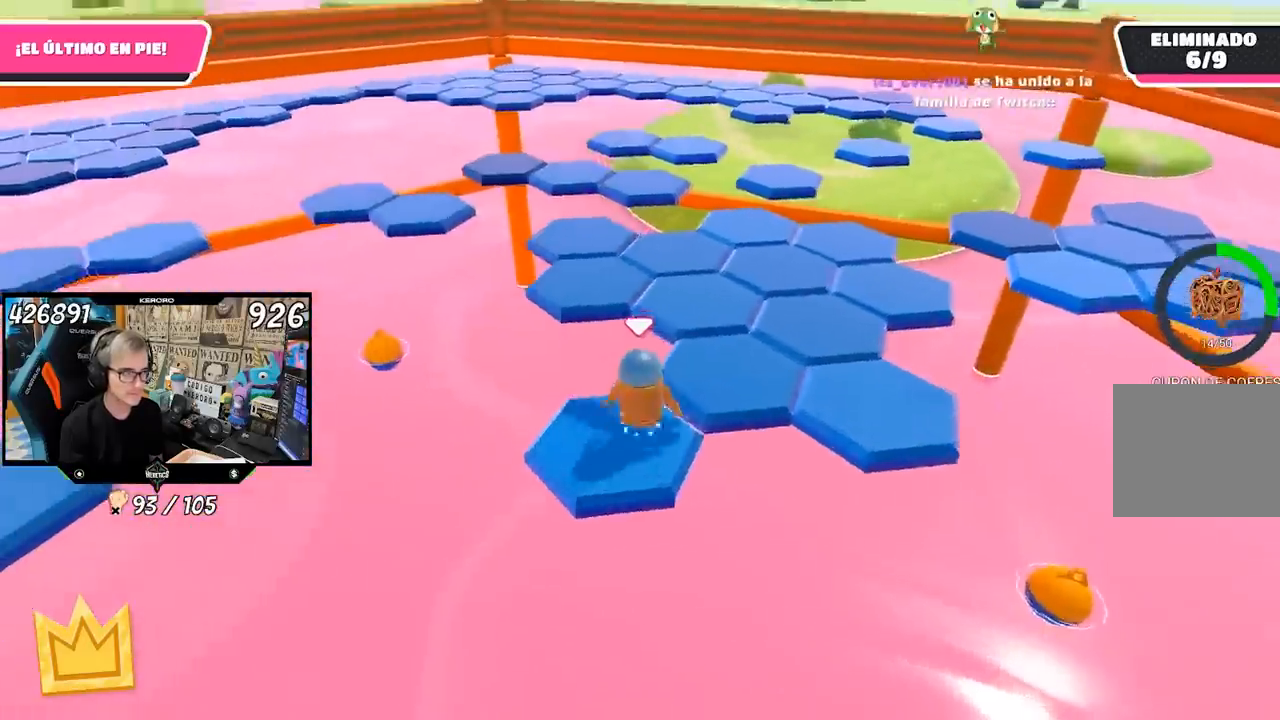
{"buttons": [], "left_stick": "down", "right_stick": "up-left", "events": [[100, "CROSS", "up"], [233, "right_stick", "left"], [267, "left_stick", "center"], [333, "left_stick", "down-left"], [450, "left_stick", "down"], [500, "right_stick", "up-left"]]}
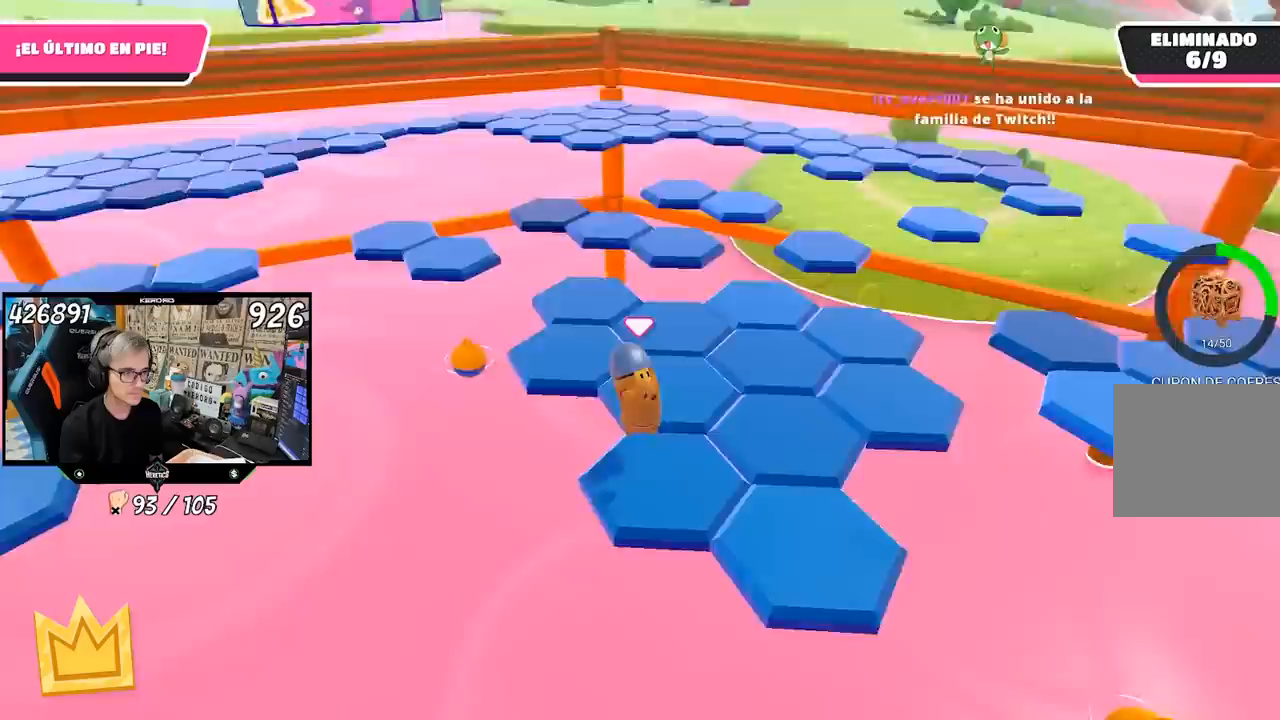
{"buttons": [], "left_stick": "down-right", "right_stick": "center", "events": [[200, "right_stick", "center"], [333, "left_stick", "down-right"], [367, "CROSS", "down"], [467, "CROSS", "up"]]}
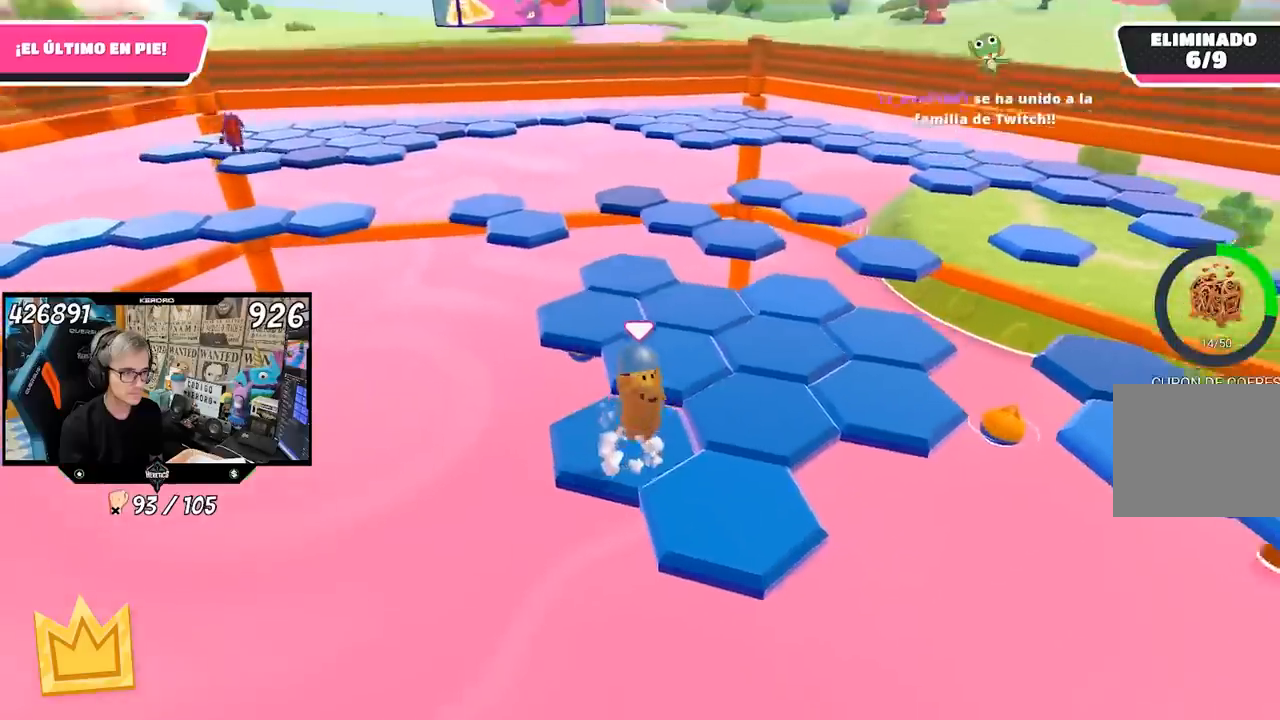
{"buttons": [], "left_stick": "center", "right_stick": "left", "events": [[133, "right_stick", "left"], [200, "left_stick", "left"], [267, "left_stick", "up"], [400, "left_stick", "center"]]}
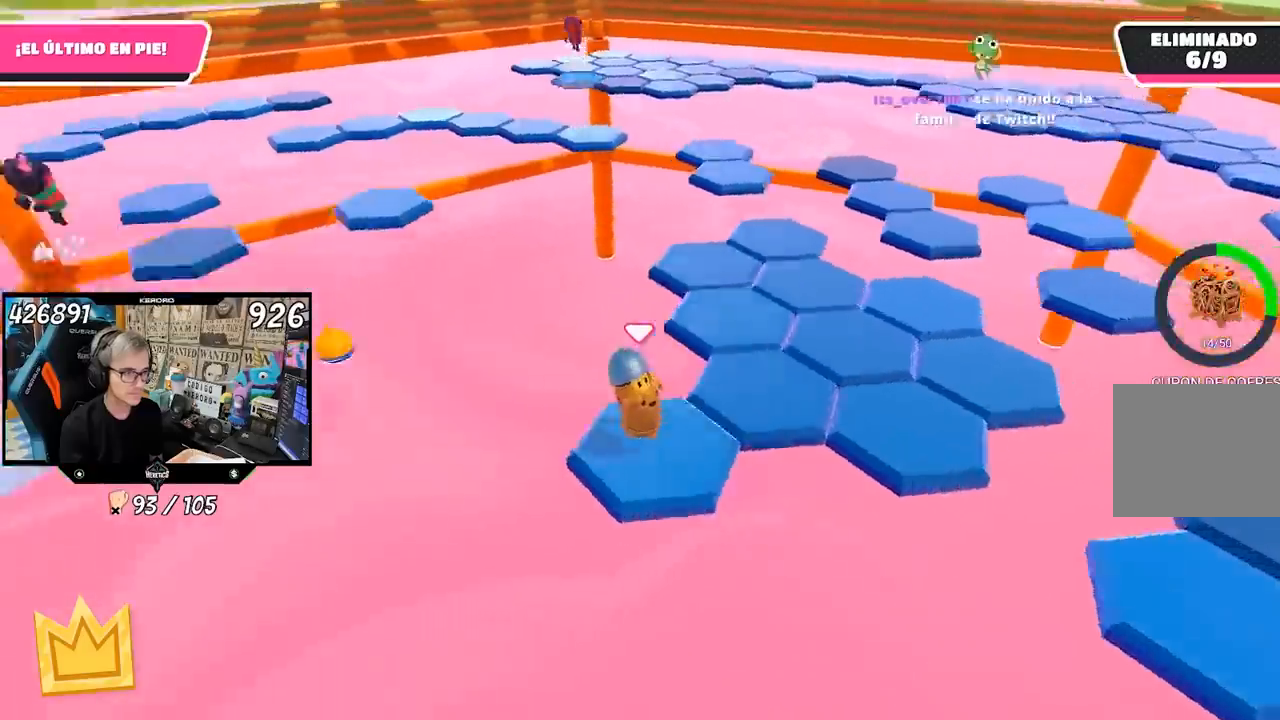
{"buttons": [], "left_stick": "right", "right_stick": "center", "events": [[67, "left_stick", "up-right"], [133, "right_stick", "center"], [267, "CROSS", "down"], [300, "left_stick", "right"], [400, "CROSS", "up"]]}
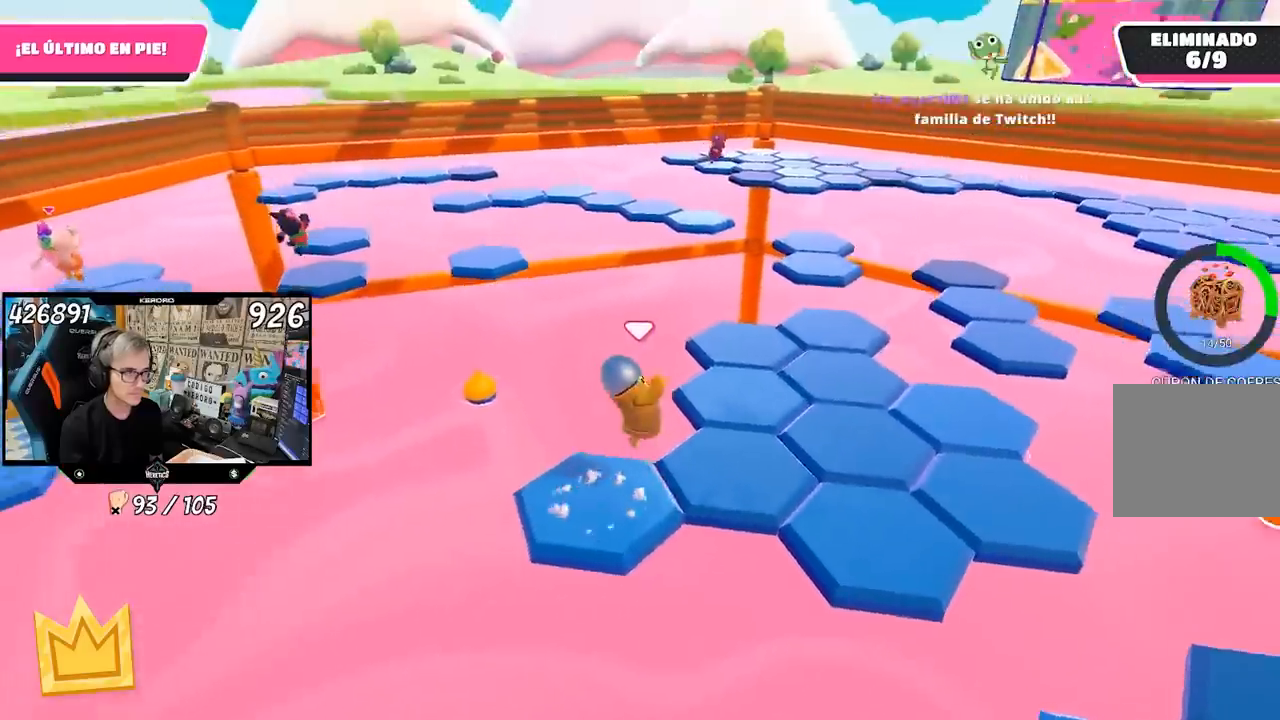
{"buttons": [], "left_stick": "up", "right_stick": "center", "events": [[133, "left_stick", "center"], [200, "left_stick", "left"], [233, "right_stick", "left"], [250, "left_stick", "center"], [300, "left_stick", "down-right"], [433, "left_stick", "center"], [467, "right_stick", "center"], [500, "left_stick", "up"]]}
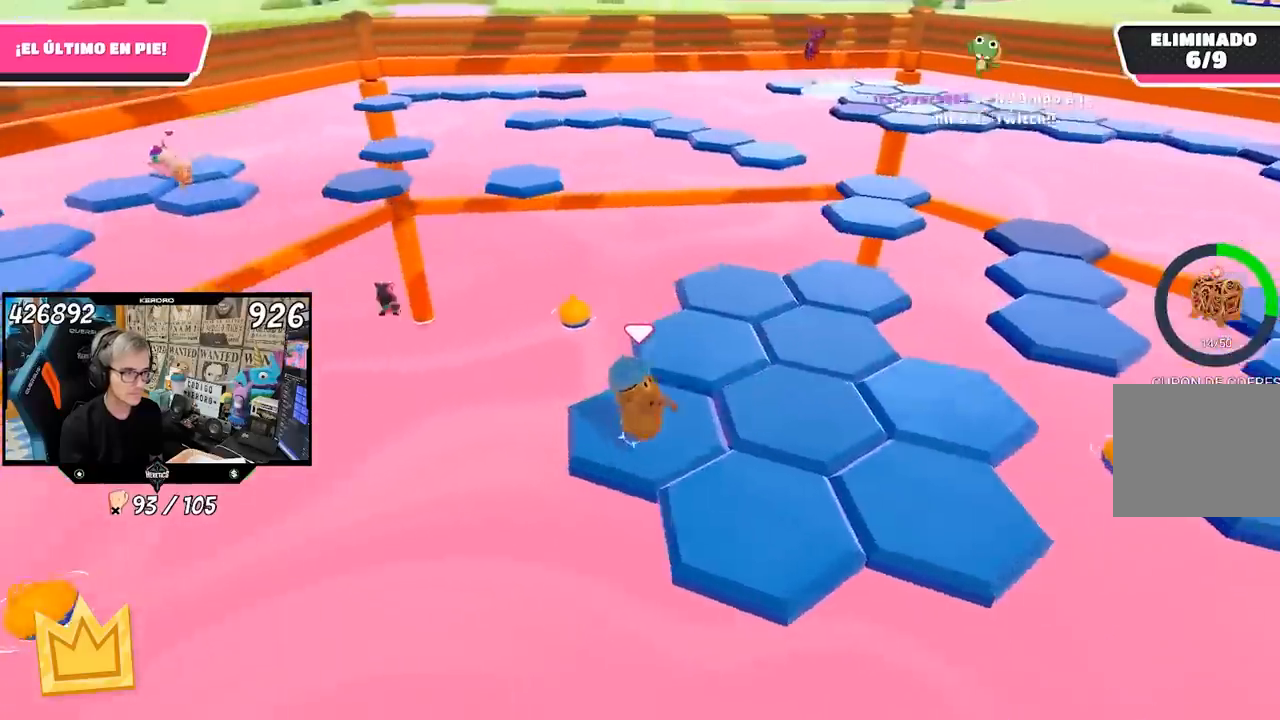
{"buttons": [], "left_stick": "down-right", "right_stick": "center", "events": [[200, "CROSS", "down"], [200, "left_stick", "up-right"], [333, "CROSS", "up"], [500, "left_stick", "down-right"]]}
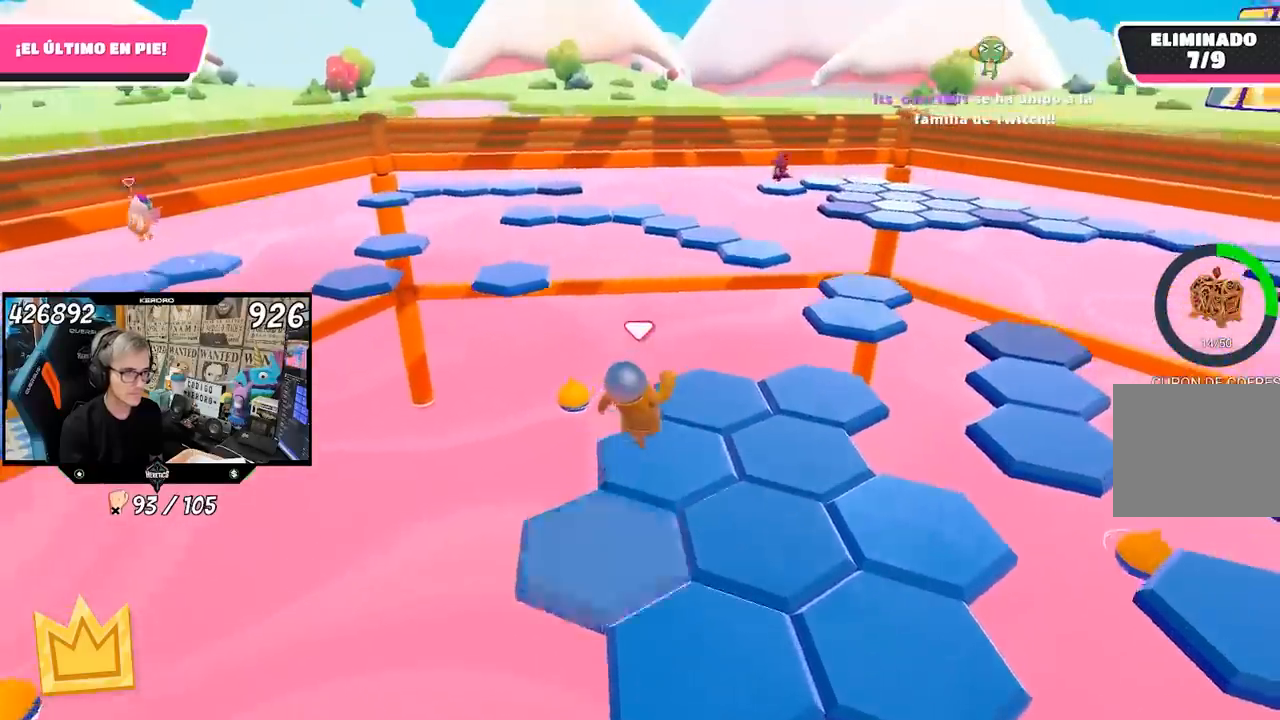
{"buttons": [], "left_stick": "up-right", "right_stick": "center", "events": [[133, "left_stick", "up-left"], [200, "right_stick", "down-right"], [383, "left_stick", "center"], [500, "left_stick", "up-right"], [500, "right_stick", "center"]]}
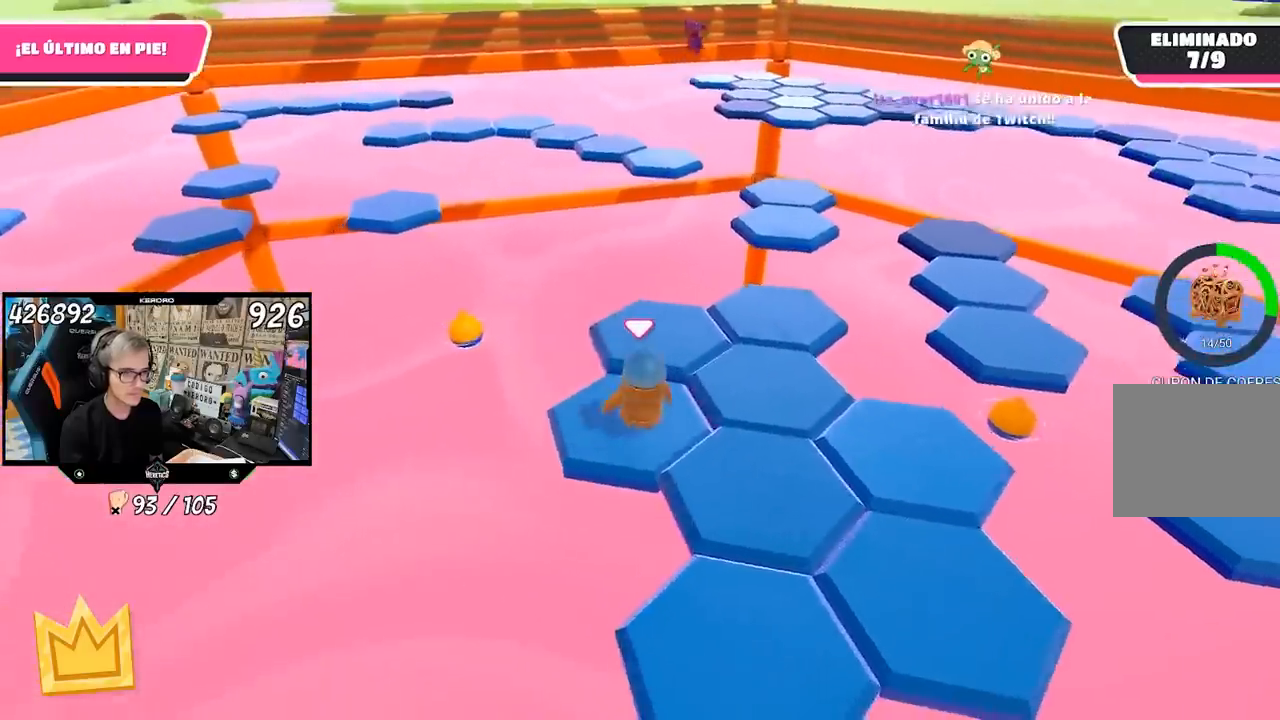
{"buttons": [], "left_stick": "center", "right_stick": "down-right", "events": [[100, "left_stick", "up"], [167, "CROSS", "down"], [267, "CROSS", "up"], [467, "right_stick", "down-right"], [500, "left_stick", "center"]]}
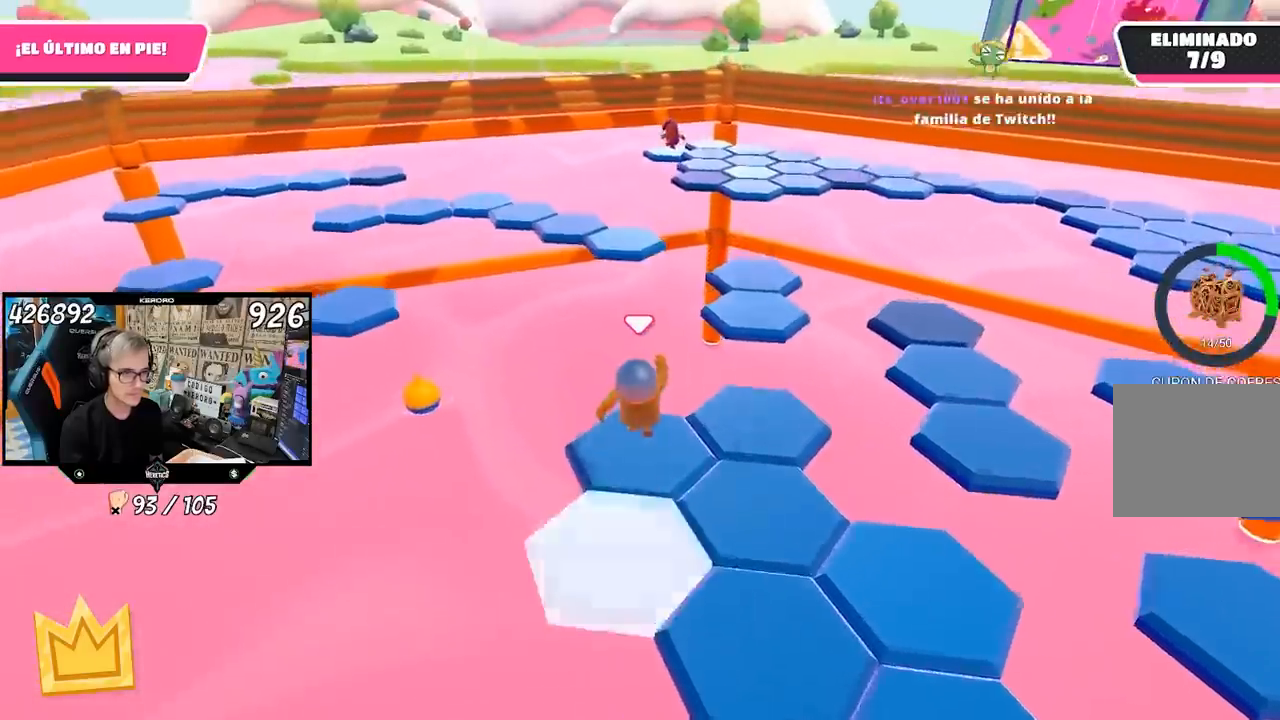
{"buttons": [], "left_stick": "up-right", "right_stick": "center", "events": [[33, "left_stick", "down"], [150, "left_stick", "down-right"], [300, "left_stick", "center"], [300, "right_stick", "center"], [400, "left_stick", "up-right"]]}
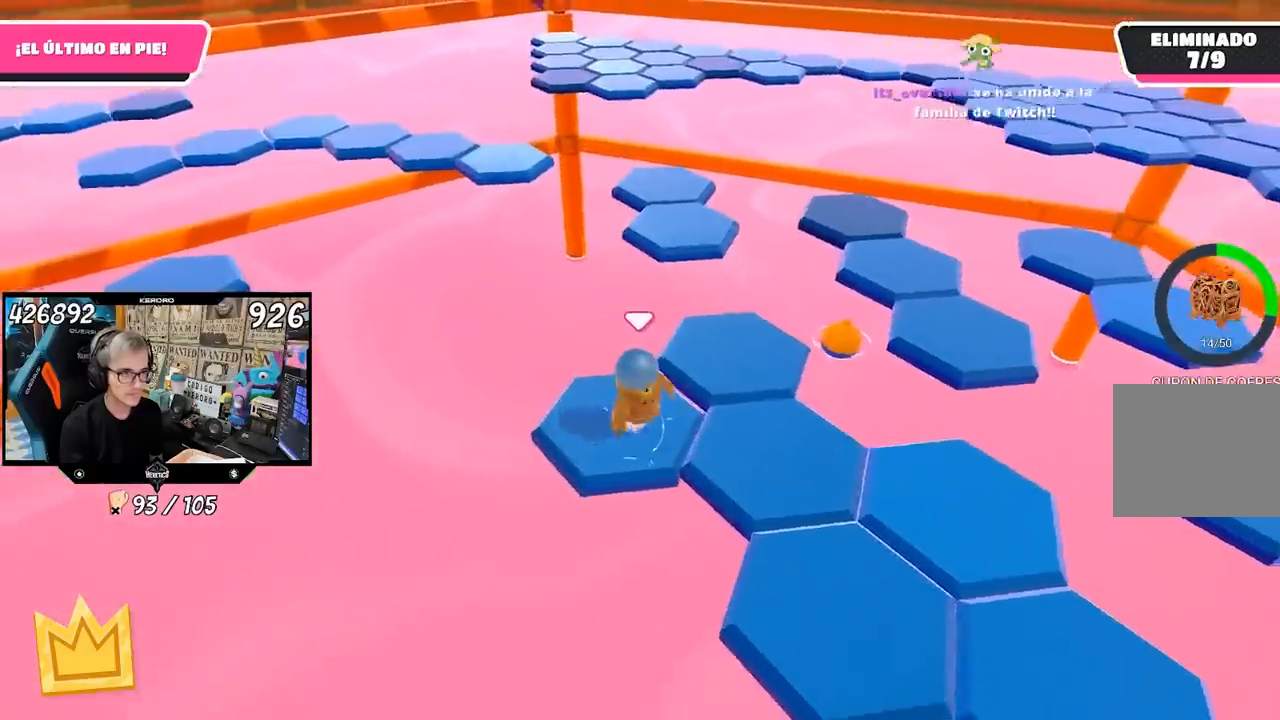
{"buttons": [], "left_stick": "up", "right_stick": "left", "events": [[33, "CROSS", "down"], [167, "CROSS", "up"], [233, "left_stick", "up"], [467, "right_stick", "left"]]}
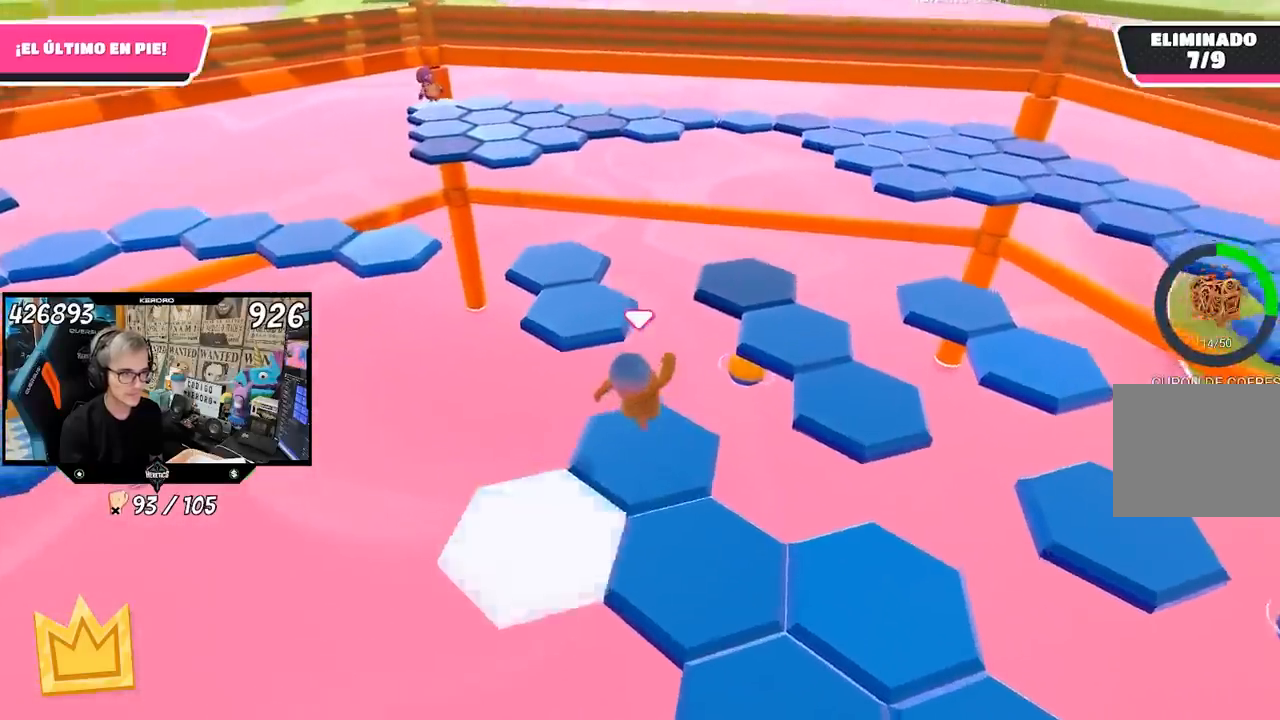
{"buttons": ["CROSS"], "left_stick": "up", "right_stick": "center", "events": [[100, "right_stick", "center"], [400, "CROSS", "down"]]}
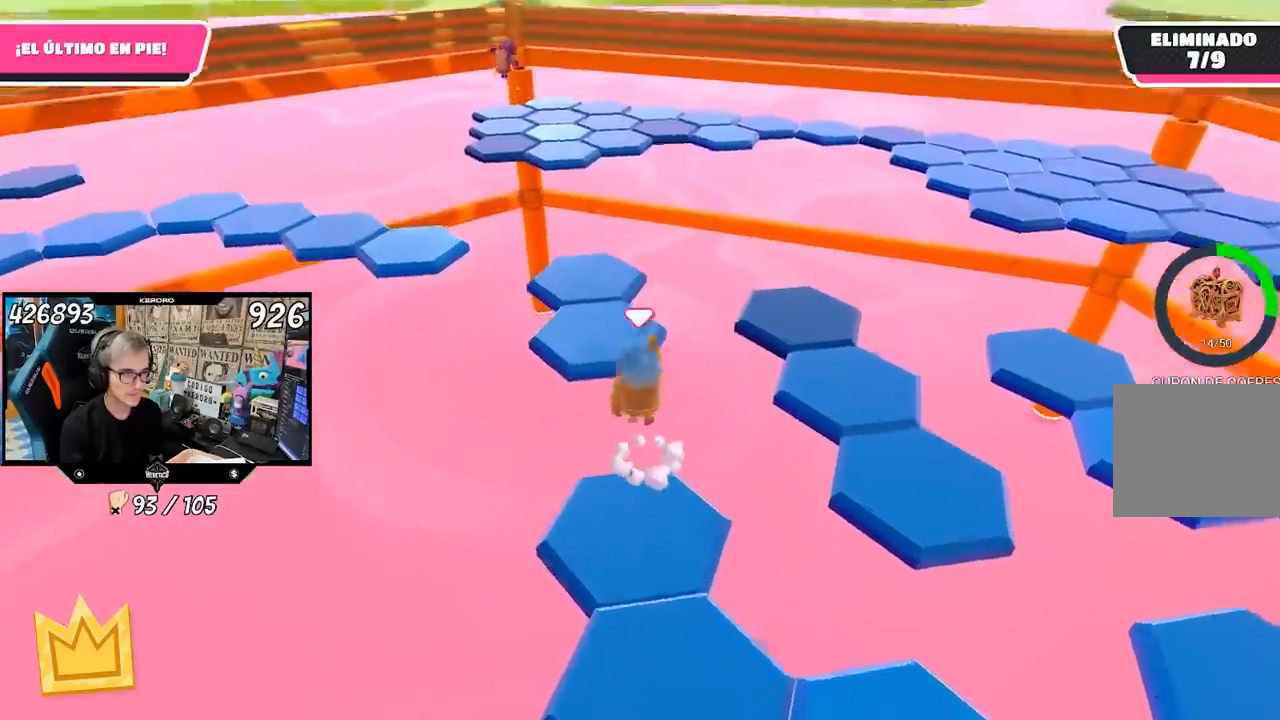
{"buttons": [], "left_stick": "down", "right_stick": "down-right", "events": [[133, "CROSS", "up"], [433, "right_stick", "down-right"], [467, "left_stick", "down"]]}
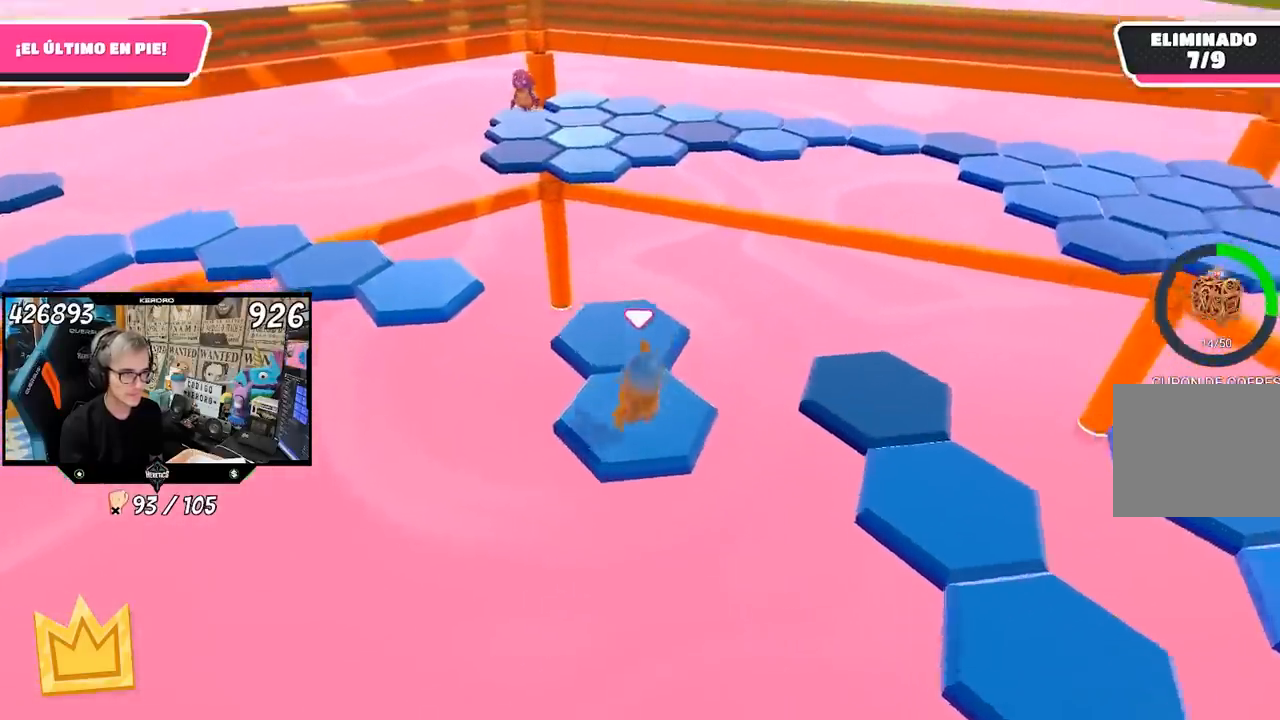
{"buttons": [], "left_stick": "up-right", "right_stick": "center", "events": [[100, "right_stick", "center"], [133, "left_stick", "center"], [200, "left_stick", "up-left"], [300, "CROSS", "down"], [433, "CROSS", "up"], [467, "left_stick", "up-right"]]}
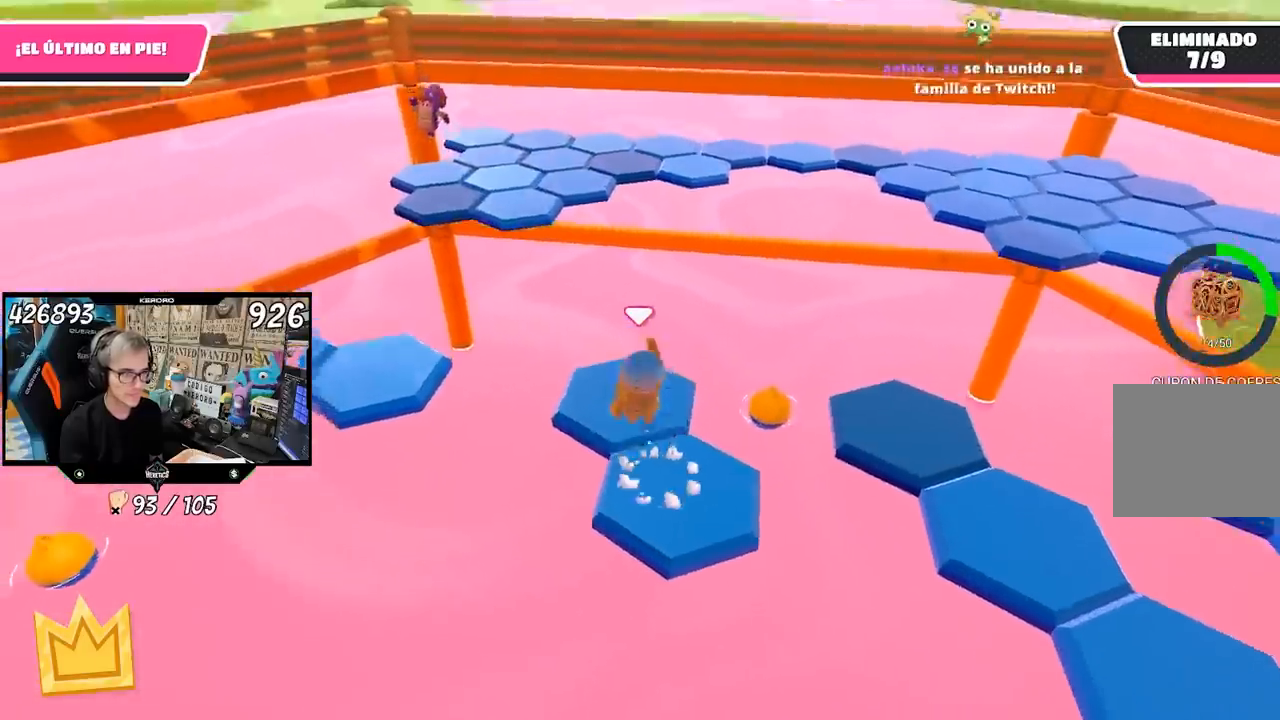
{"buttons": [], "left_stick": "up-right", "right_stick": "right", "events": [[33, "right_stick", "down-right"], [67, "left_stick", "down-right"], [233, "left_stick", "up-right"], [383, "right_stick", "right"]]}
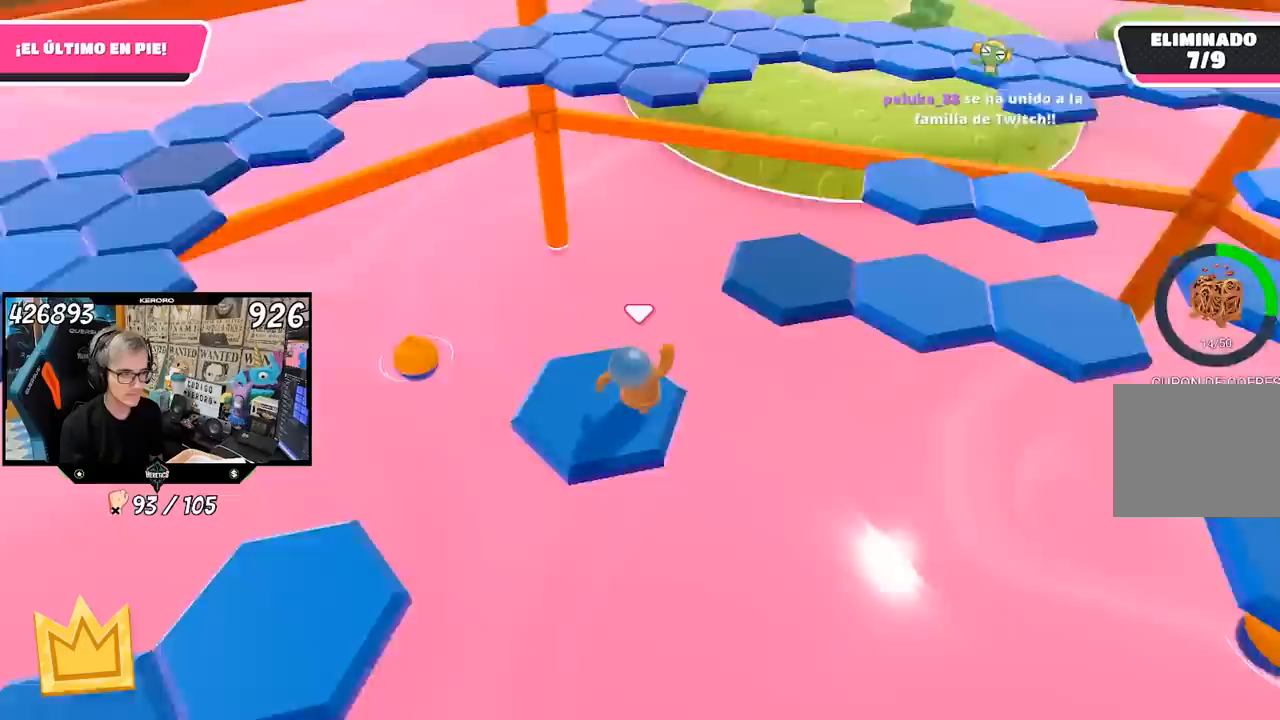
{"buttons": [], "left_stick": "up", "right_stick": "center", "events": [[67, "right_stick", "center"], [233, "CROSS", "down"], [267, "left_stick", "up"], [433, "CROSS", "up"]]}
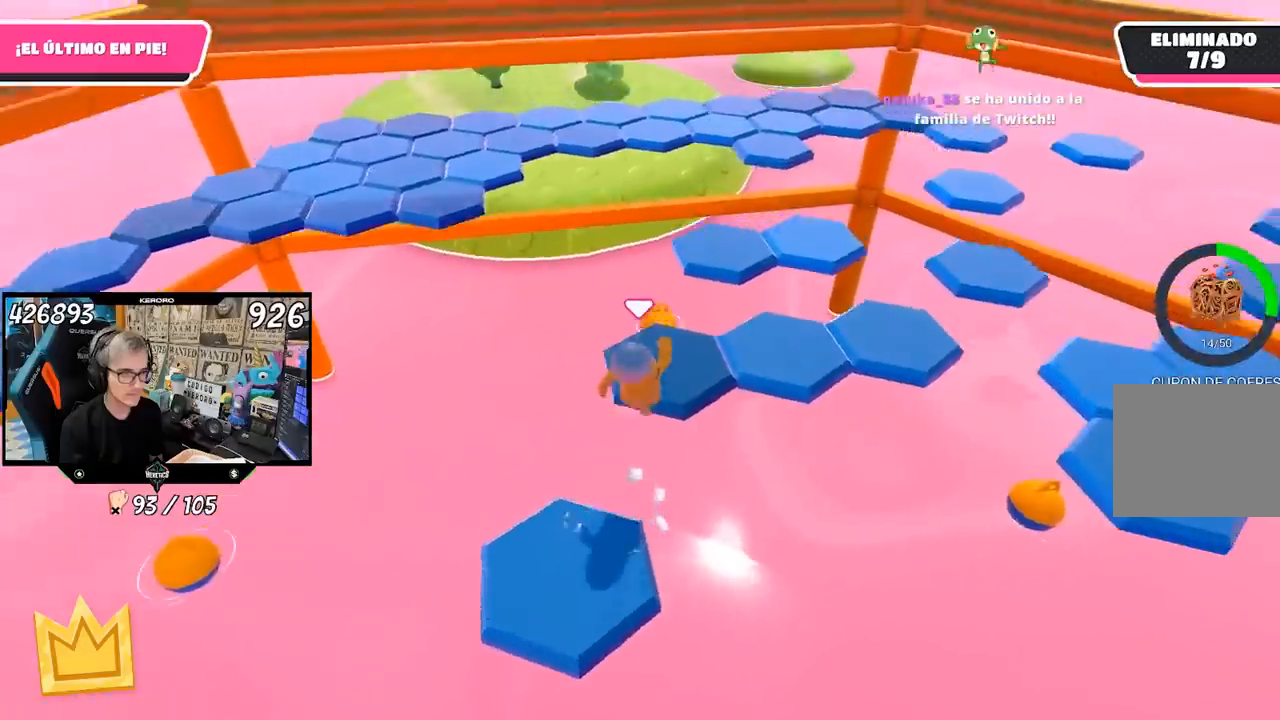
{"buttons": [], "left_stick": "right", "right_stick": "center", "events": [[267, "right_stick", "right"], [333, "left_stick", "down-right"], [400, "right_stick", "center"], [500, "left_stick", "right"]]}
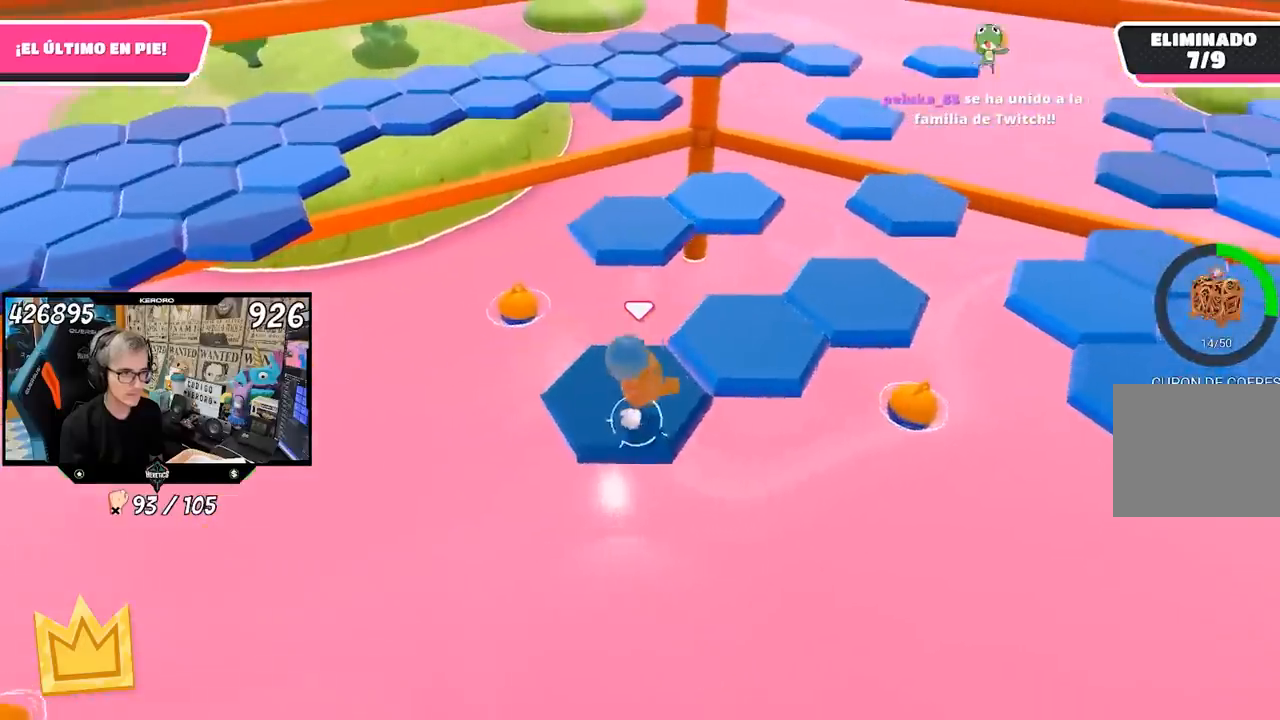
{"buttons": [], "left_stick": "up-left", "right_stick": "left", "events": [[67, "left_stick", "up-right"], [100, "CROSS", "down"], [200, "CROSS", "up"], [333, "left_stick", "up-left"], [400, "right_stick", "left"]]}
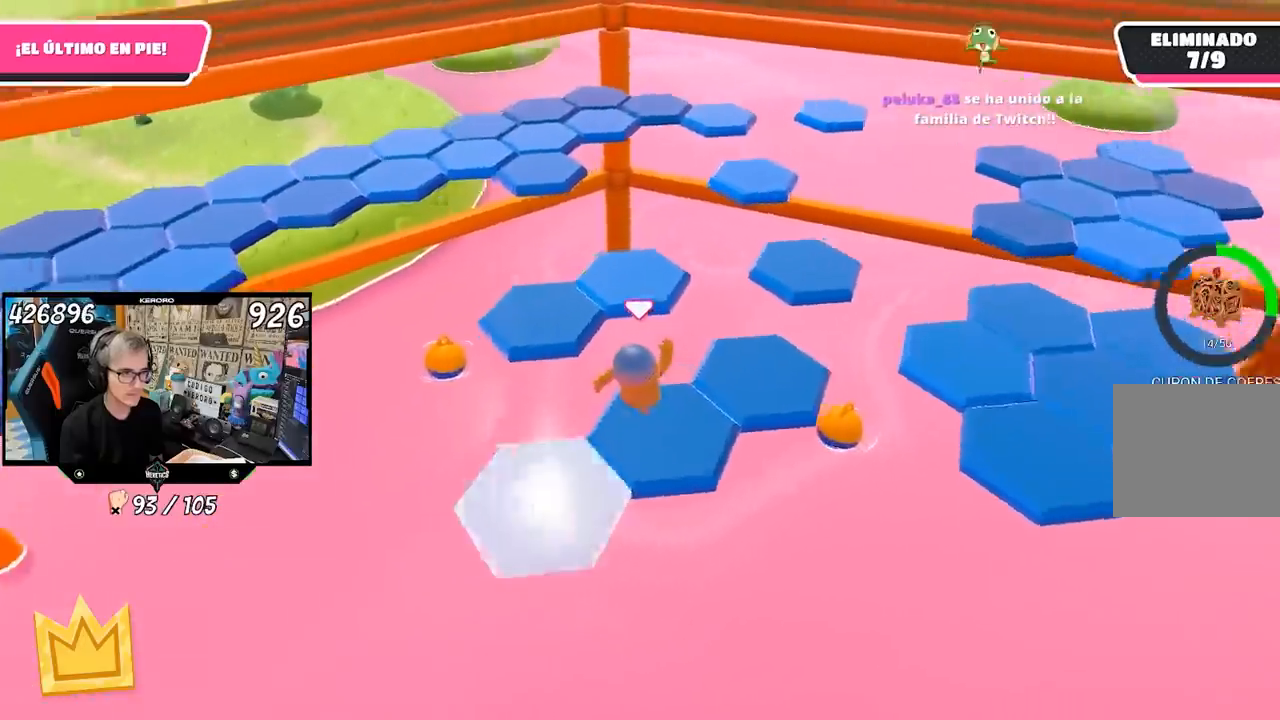
{"buttons": ["CROSS"], "left_stick": "up", "right_stick": "center", "events": [[100, "left_stick", "up"], [267, "right_stick", "center"], [433, "CROSS", "down"]]}
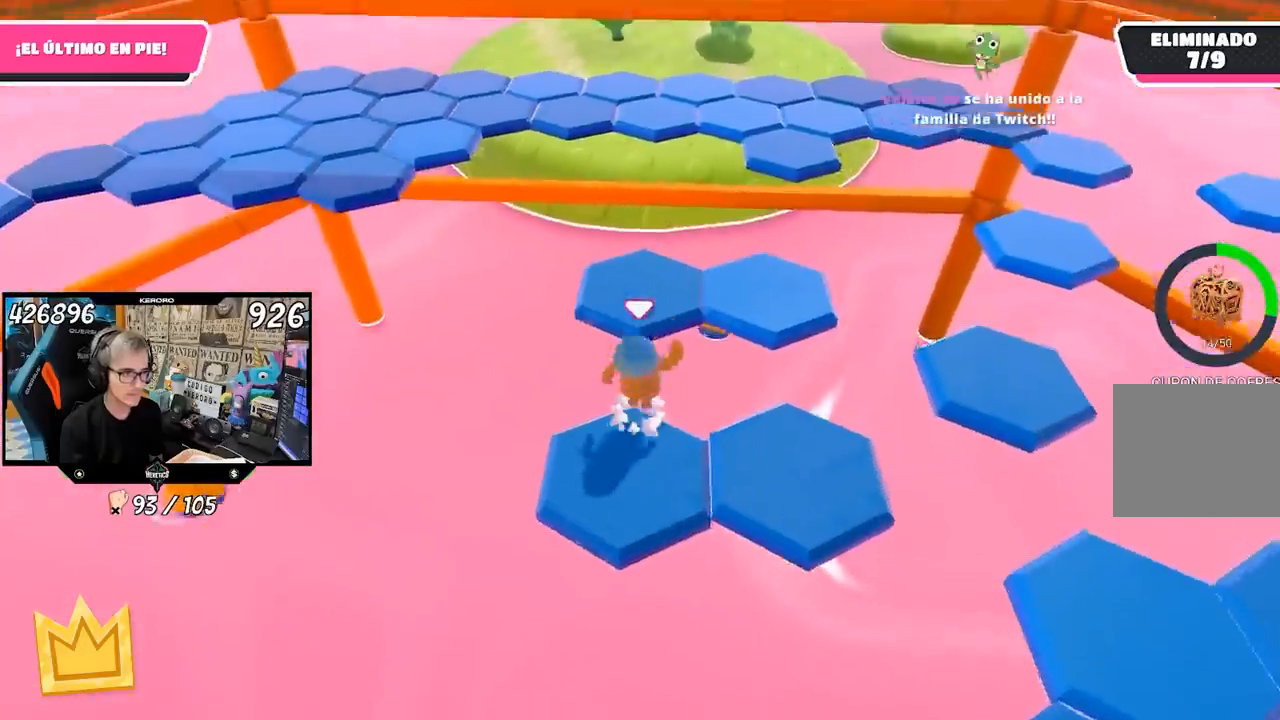
{"buttons": [], "left_stick": "down-right", "right_stick": "down-right", "events": [[100, "CROSS", "up"], [367, "left_stick", "down"], [400, "right_stick", "down-right"], [450, "left_stick", "down-right"]]}
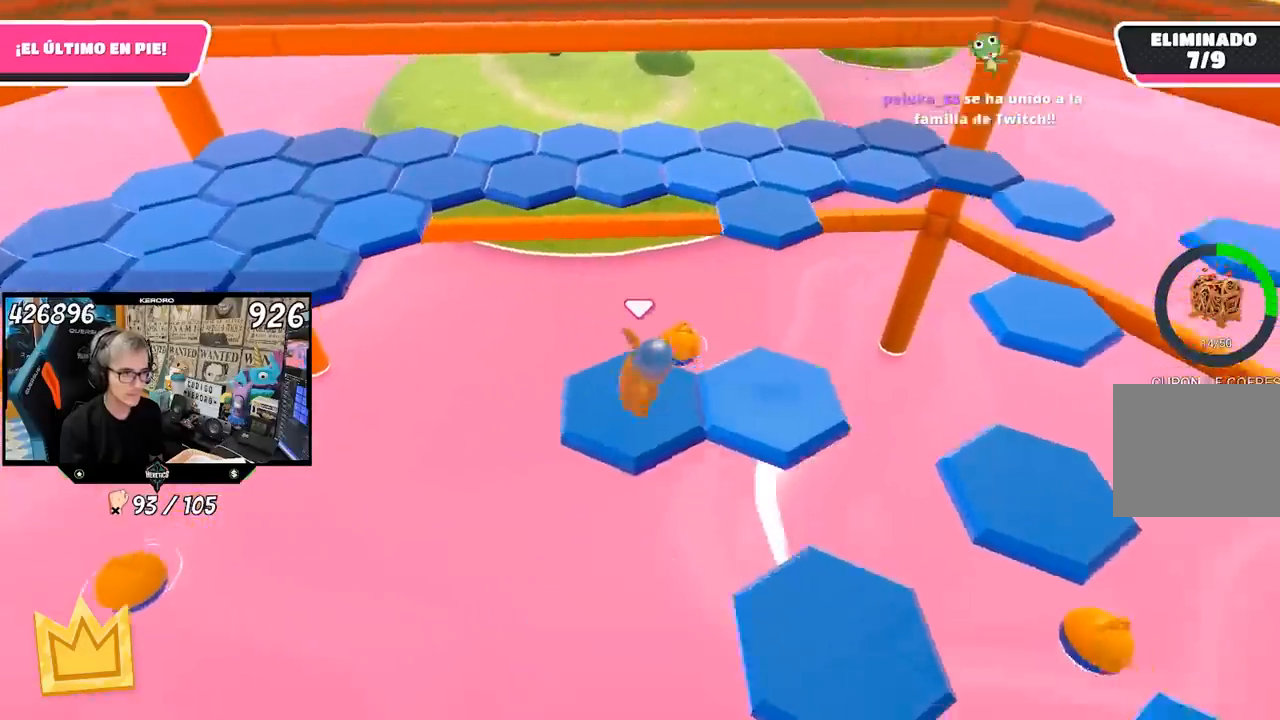
{"buttons": [], "left_stick": "up-right", "right_stick": "center", "events": [[100, "right_stick", "center"], [233, "left_stick", "up-right"], [267, "CROSS", "down"], [367, "CROSS", "up"]]}